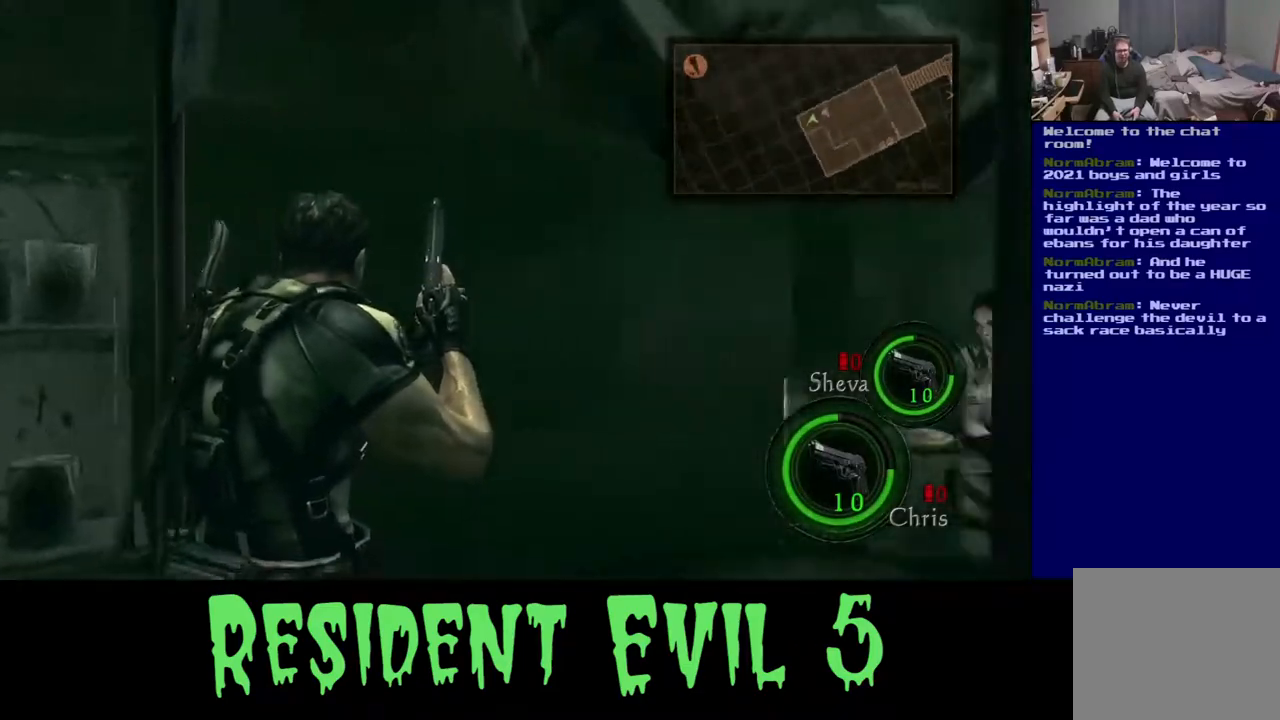
Gameplay with a controller (Xbox layout); each line is a JSON object with the inputs held at the frame after it. "events" lists button and stick changes between this image and that frame as [ms after this image, input, new state], when the widget could be followed in between.
{"buttons": [], "left_stick": "up-right", "right_stick": "right", "events": [[33, "right_stick", "center"], [250, "left_stick", "up-right"], [317, "right_stick", "right"]]}
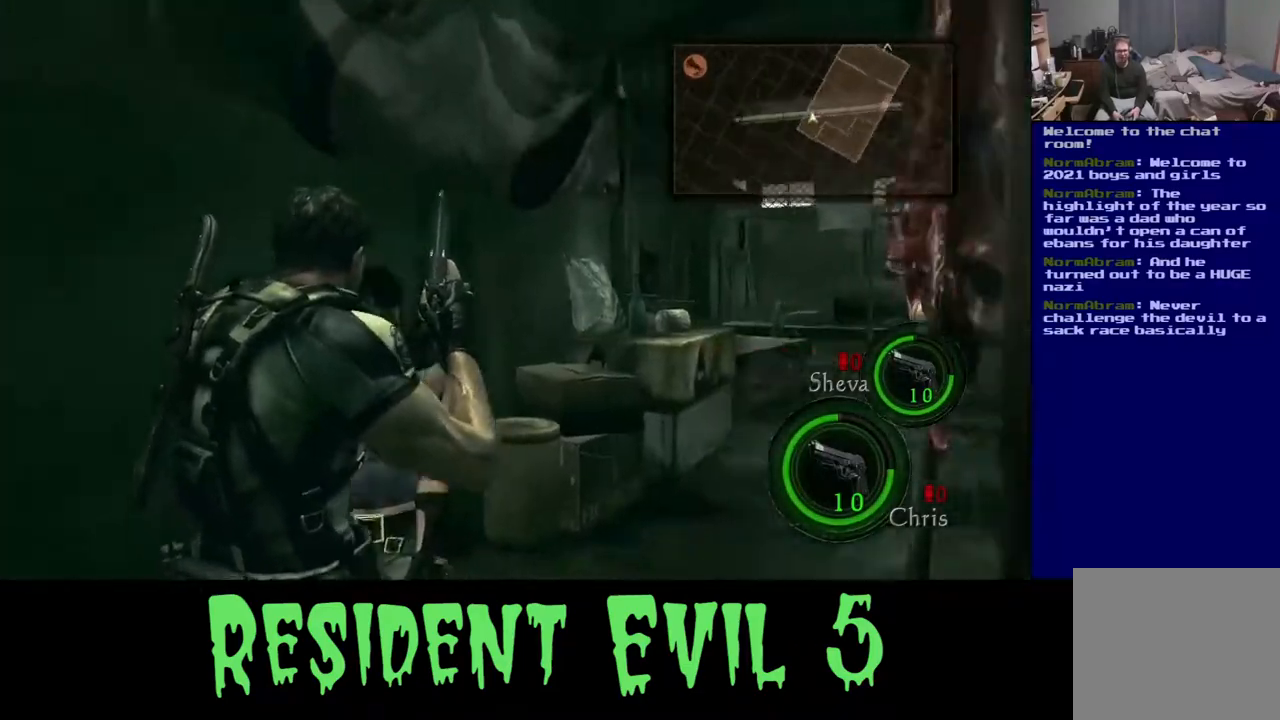
{"buttons": [], "left_stick": "up-left", "right_stick": "center", "events": [[367, "left_stick", "up-left"], [433, "right_stick", "center"]]}
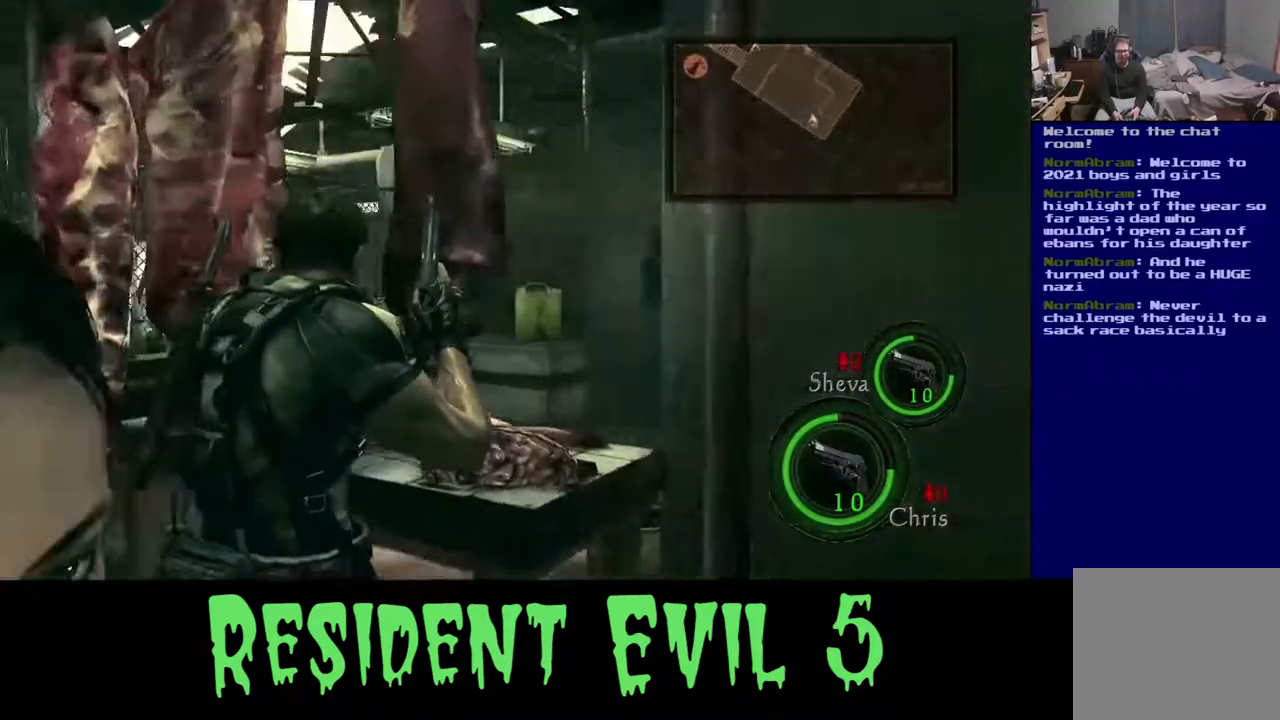
{"buttons": [], "left_stick": "left", "right_stick": "left", "events": [[383, "left_stick", "left"], [400, "right_stick", "left"]]}
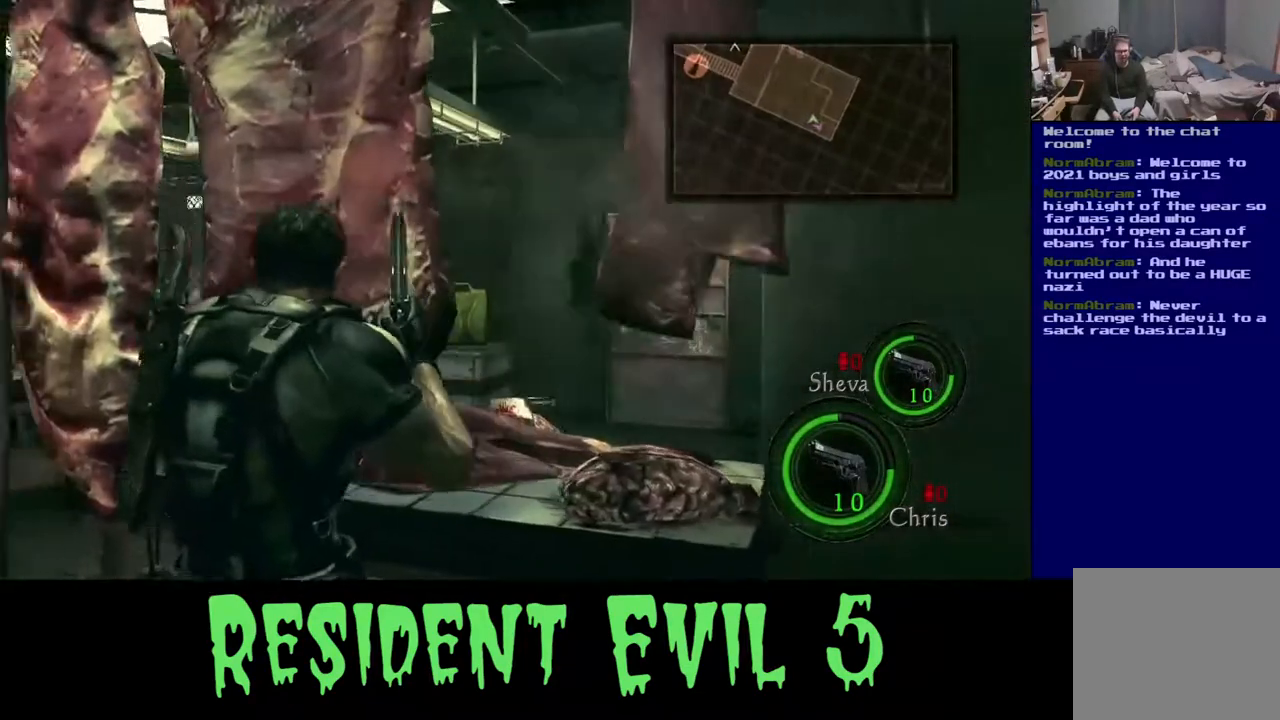
{"buttons": [], "left_stick": "up-left", "right_stick": "center", "events": [[283, "left_stick", "up-left"], [350, "right_stick", "center"]]}
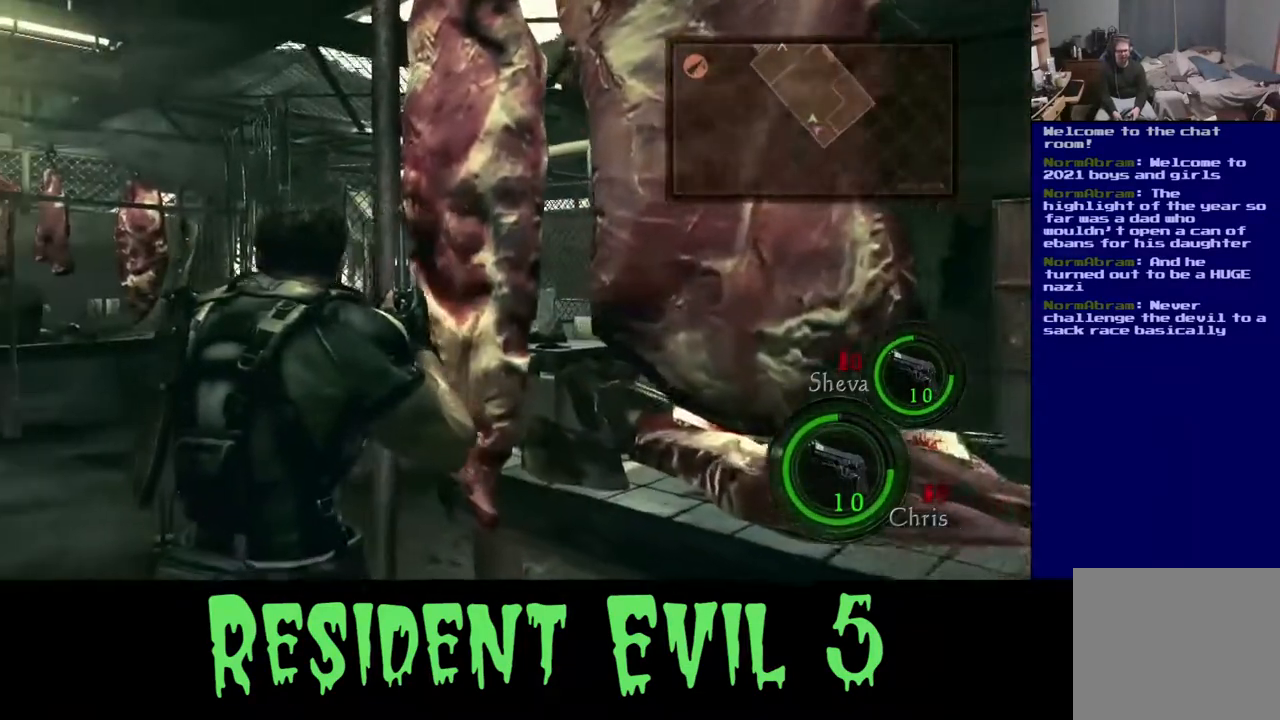
{"buttons": [], "left_stick": "up", "right_stick": "center", "events": [[417, "left_stick", "up"]]}
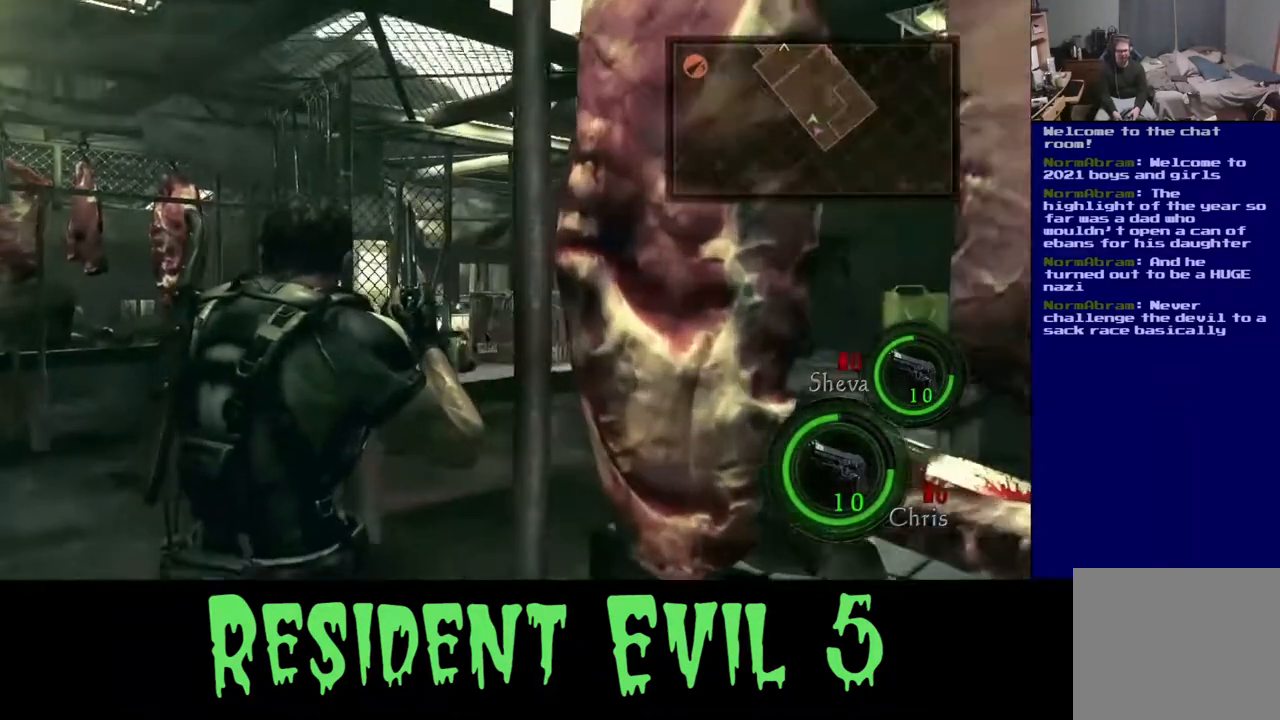
{"buttons": [], "left_stick": "up-left", "right_stick": "right", "events": [[50, "right_stick", "right"], [383, "left_stick", "up-left"]]}
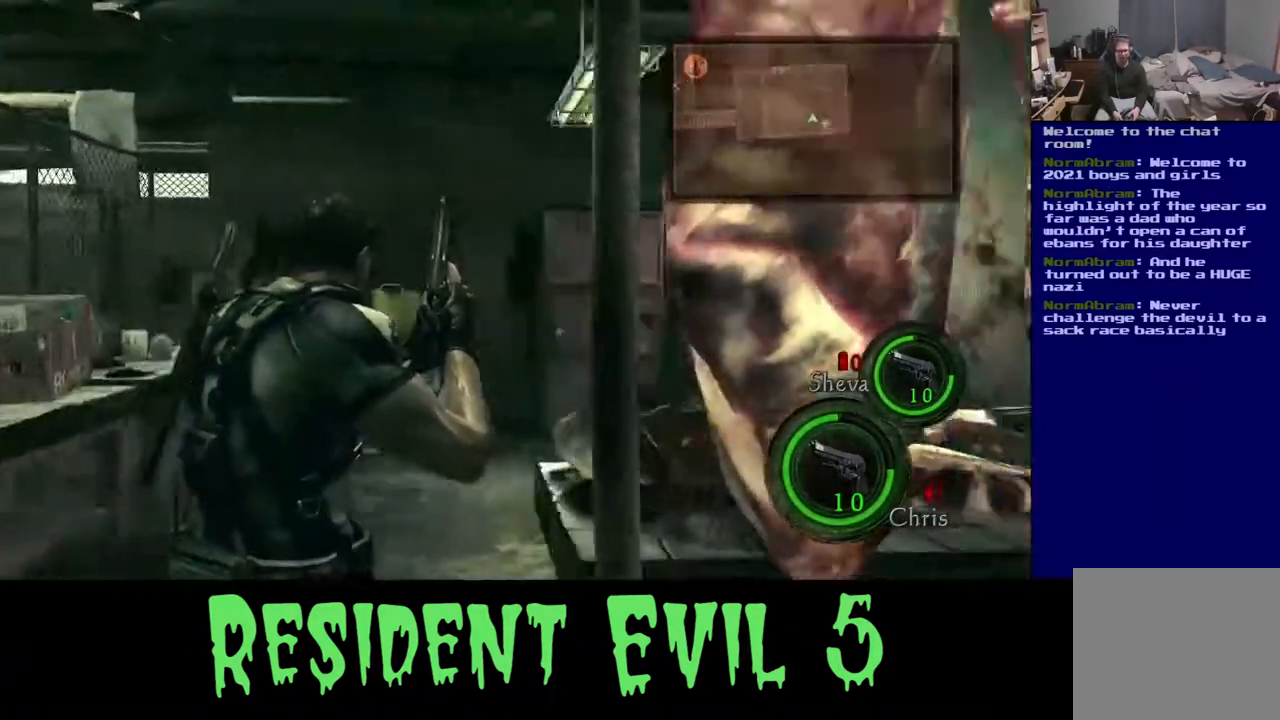
{"buttons": [], "left_stick": "up-left", "right_stick": "center", "events": [[83, "right_stick", "center"]]}
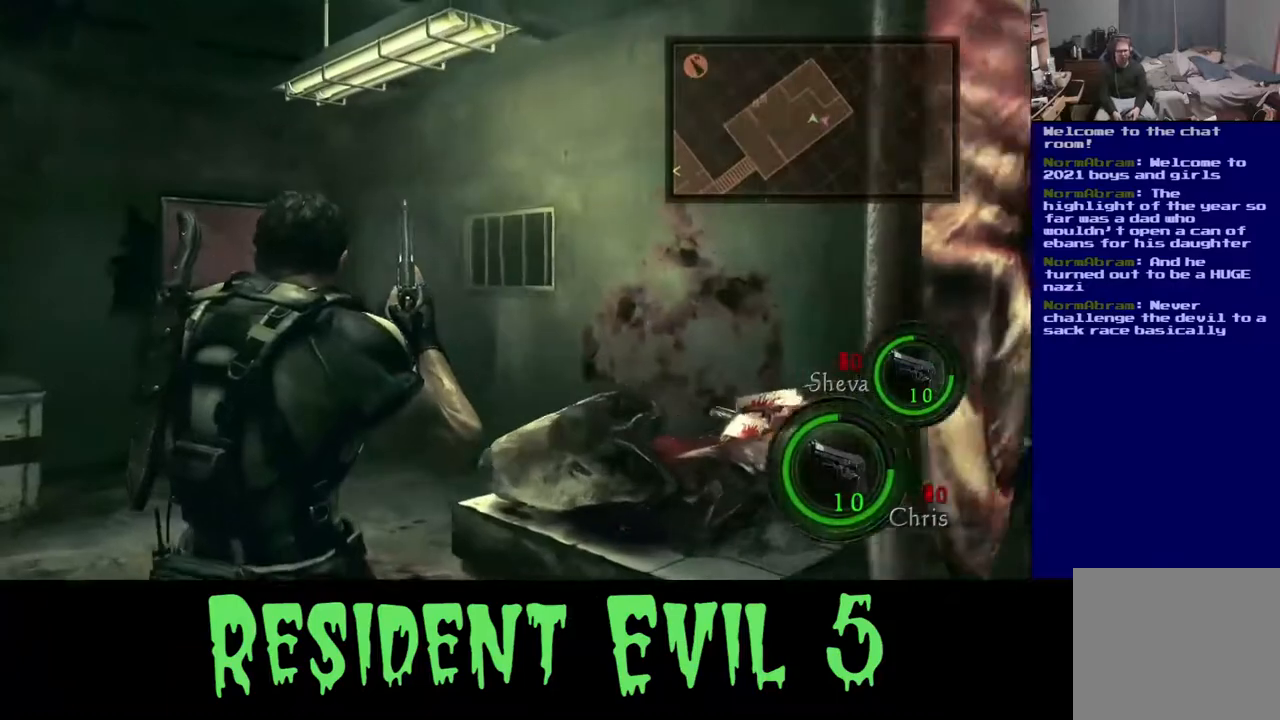
{"buttons": [], "left_stick": "up", "right_stick": "center", "events": [[283, "right_stick", "left"], [300, "left_stick", "up"], [500, "right_stick", "center"]]}
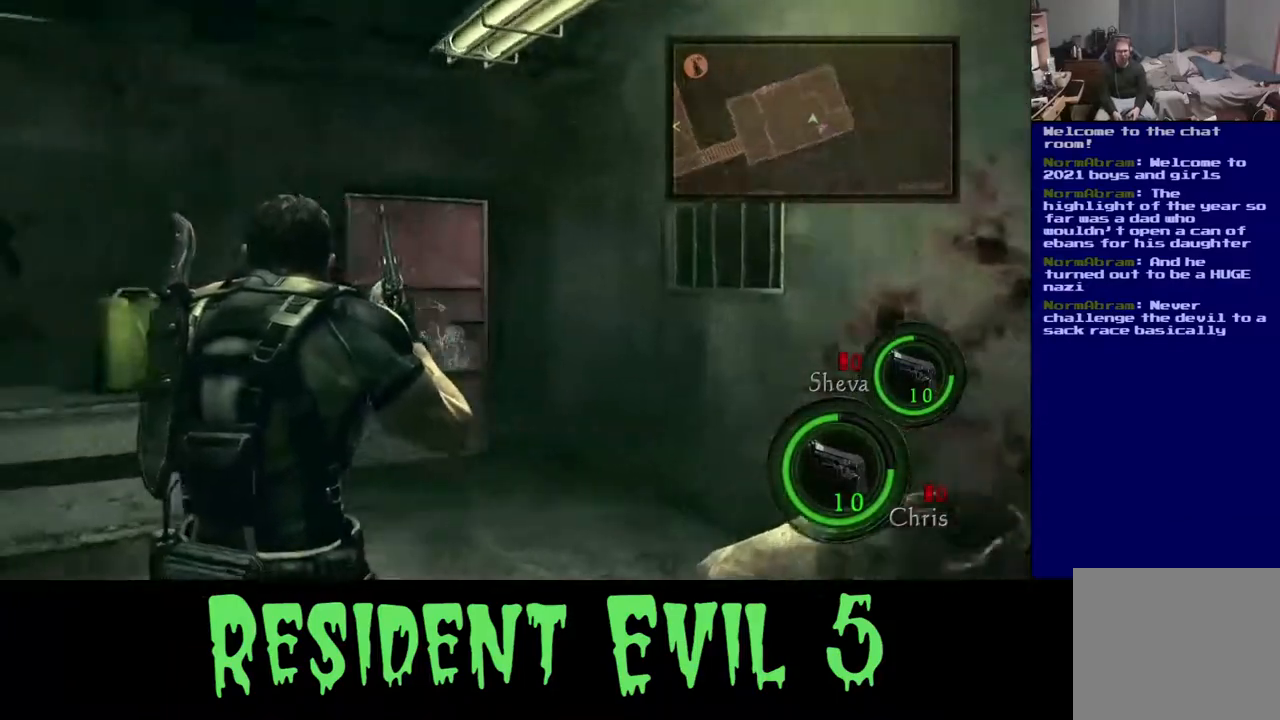
{"buttons": [], "left_stick": "up-right", "right_stick": "down-right", "events": [[317, "right_stick", "down"], [467, "right_stick", "down-right"], [500, "left_stick", "up-right"]]}
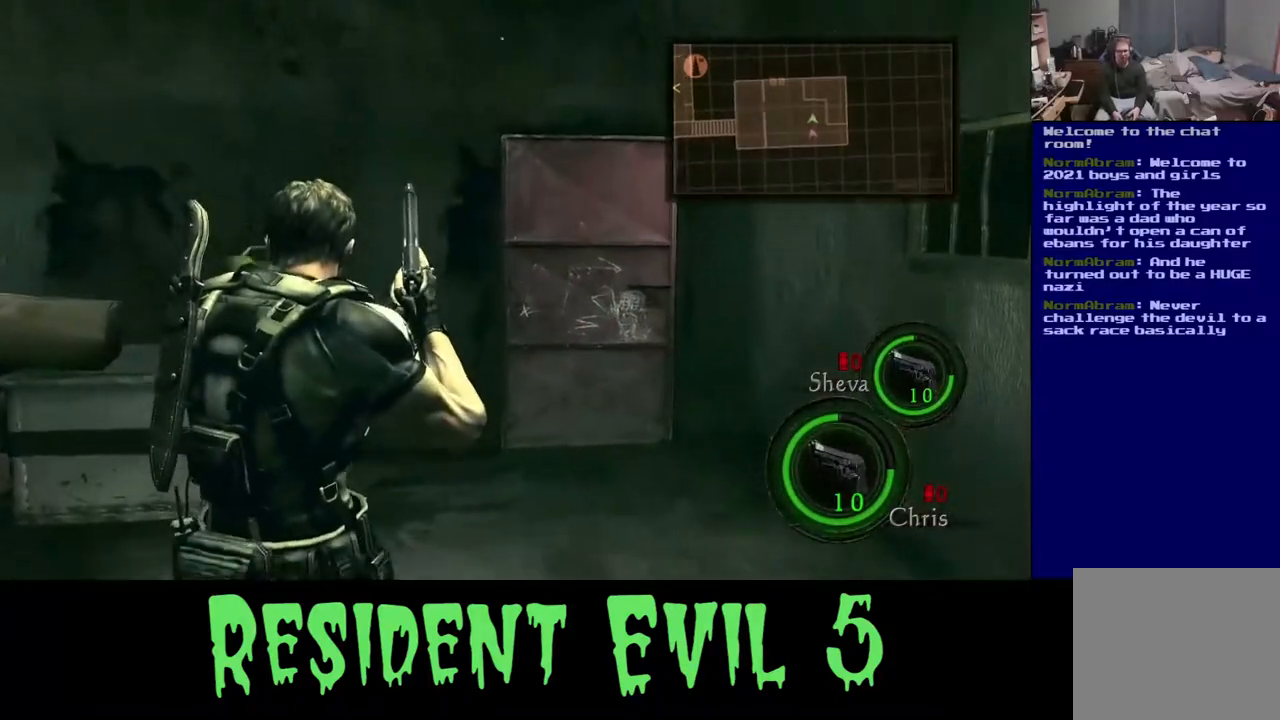
{"buttons": [], "left_stick": "up", "right_stick": "center", "events": [[83, "right_stick", "center"], [400, "left_stick", "up"]]}
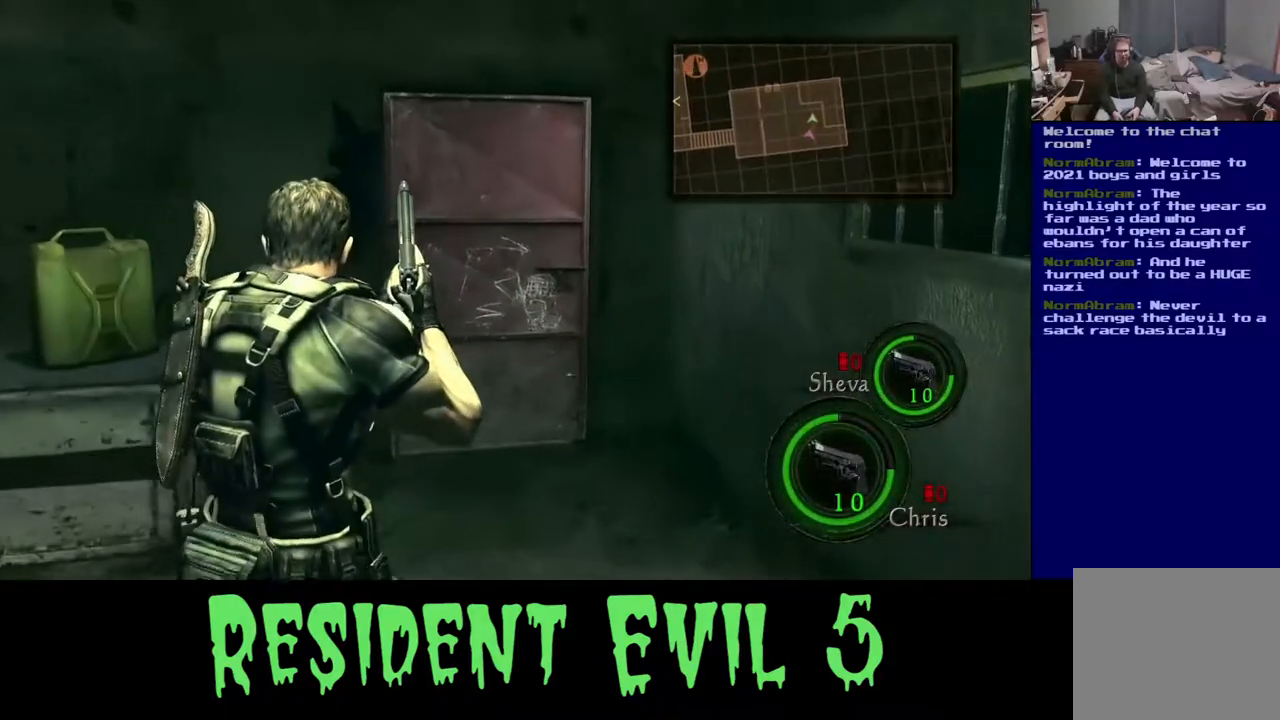
{"buttons": [], "left_stick": "up", "right_stick": "center", "events": []}
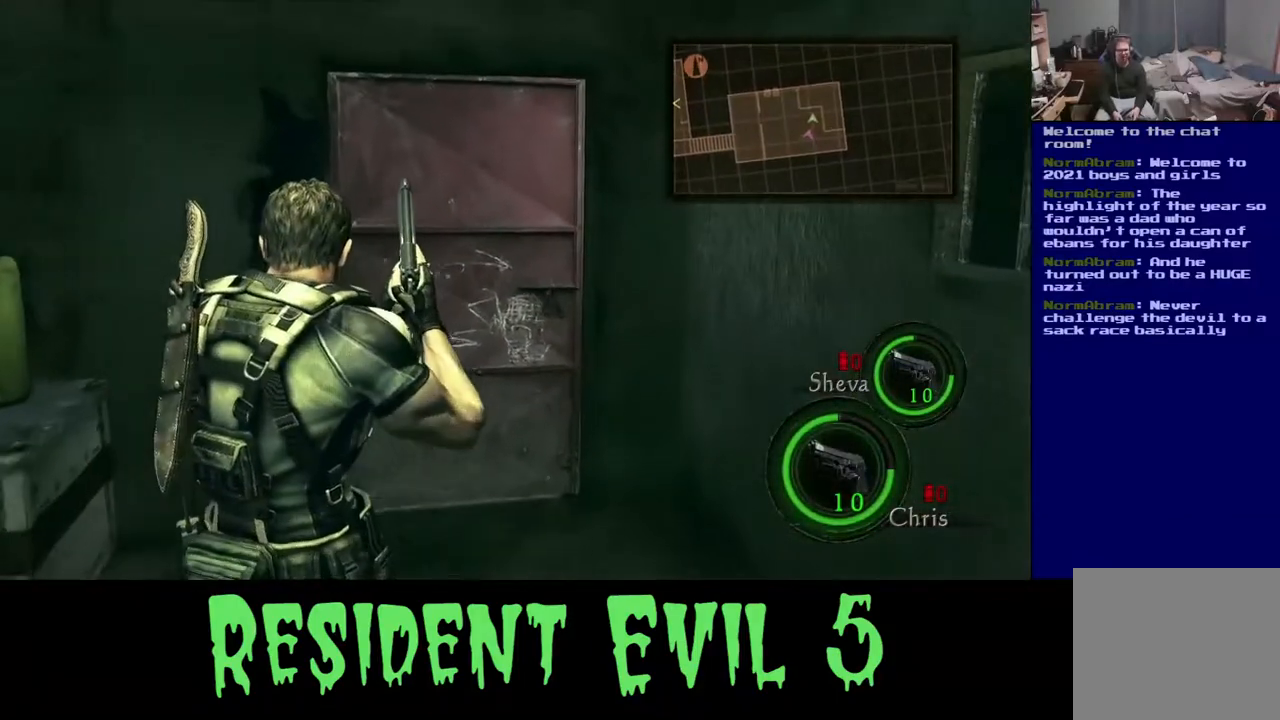
{"buttons": [], "left_stick": "up", "right_stick": "center", "events": []}
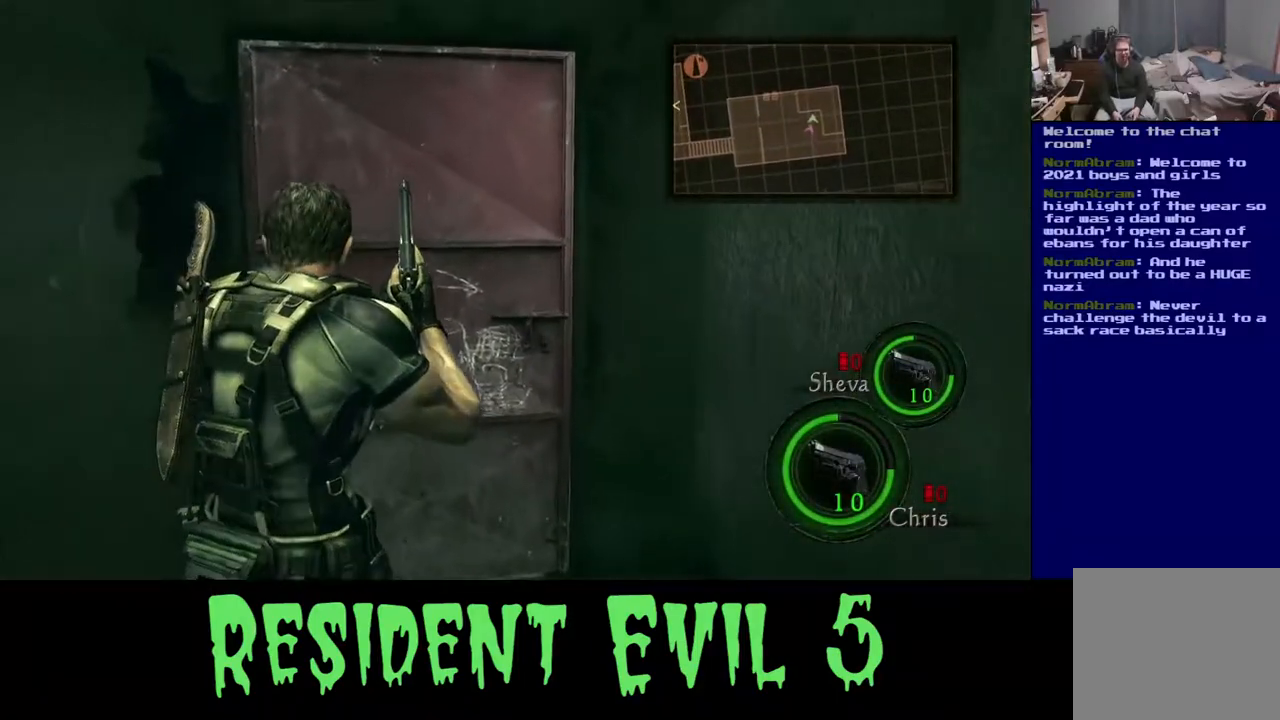
{"buttons": ["A"], "left_stick": "up", "right_stick": "center", "events": [[450, "A", "down"]]}
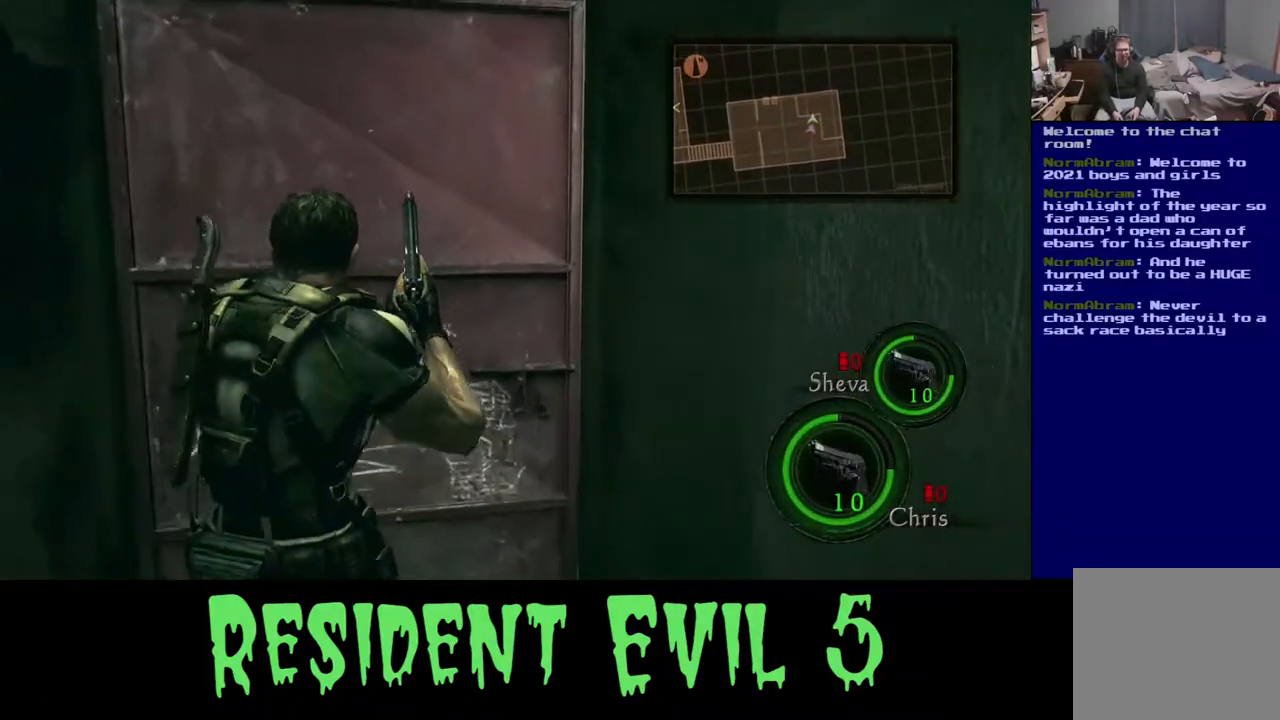
{"buttons": ["A"], "left_stick": "up", "right_stick": "center", "events": [[350, "A", "up"], [483, "A", "down"]]}
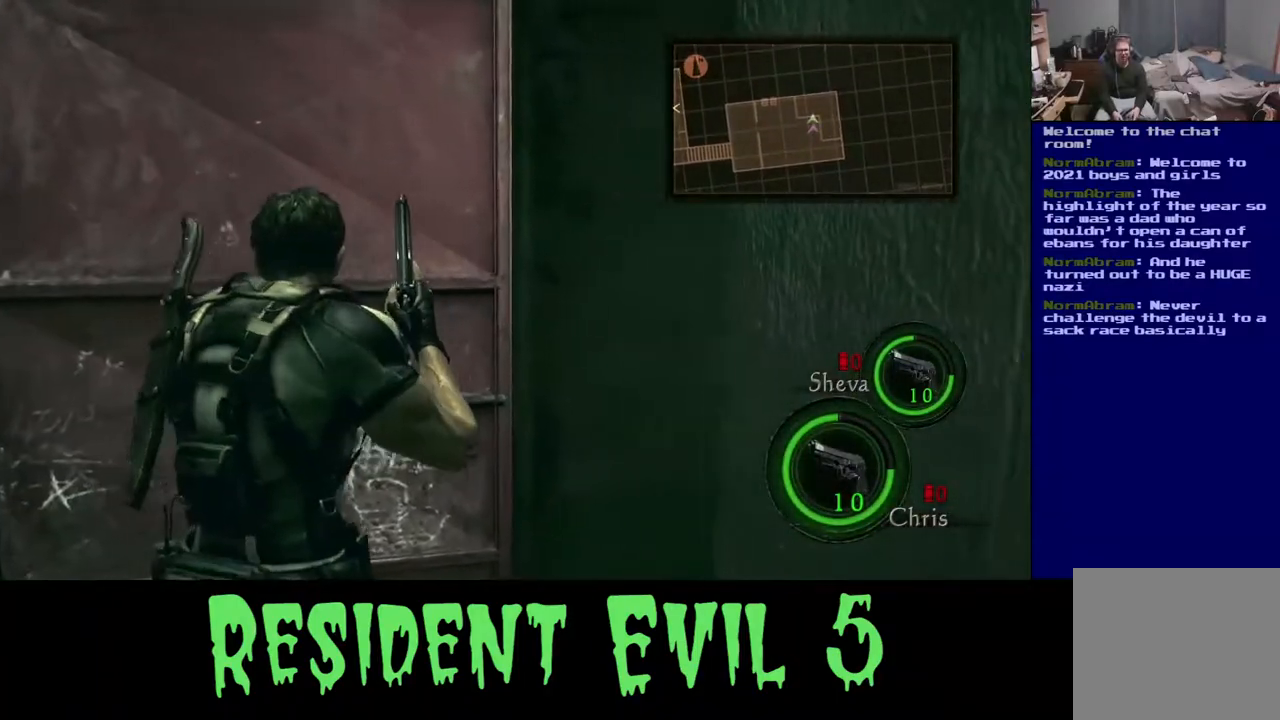
{"buttons": [], "left_stick": "up-left", "right_stick": "down-left", "events": [[217, "A", "up"], [250, "left_stick", "up-right"], [367, "right_stick", "down-left"], [483, "left_stick", "up-left"]]}
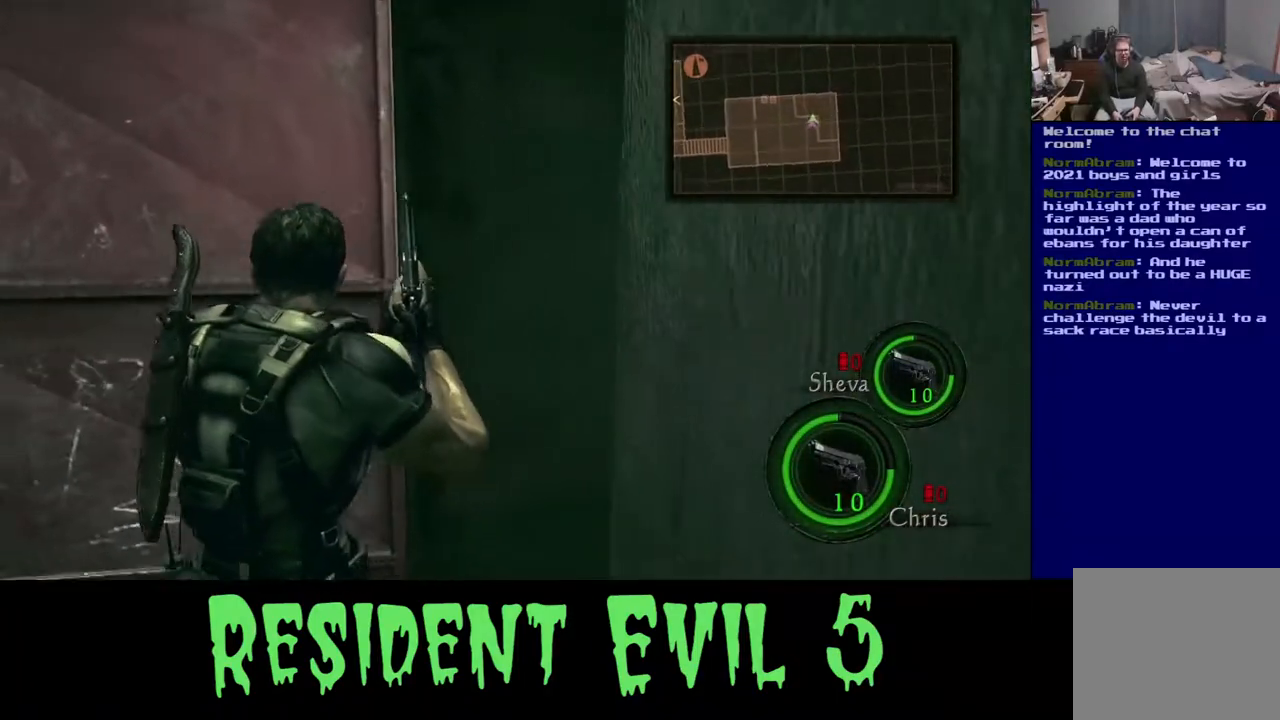
{"buttons": [], "left_stick": "up-left", "right_stick": "left", "events": [[367, "right_stick", "left"]]}
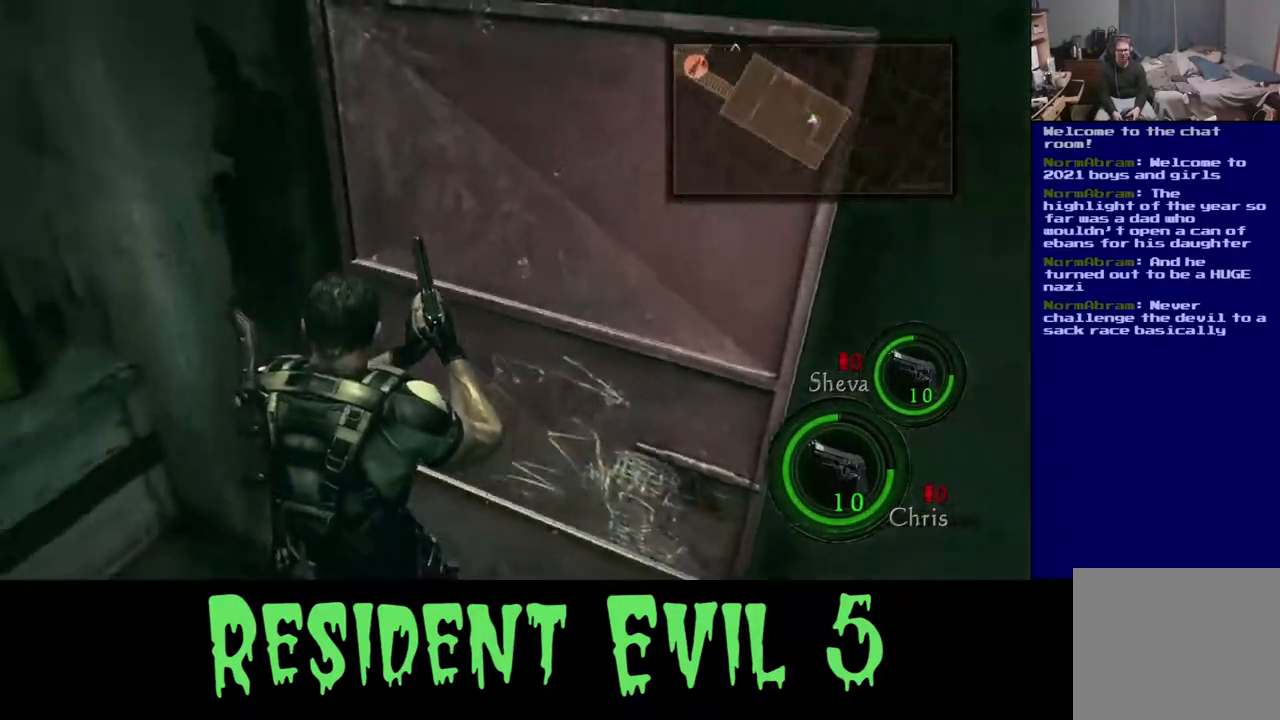
{"buttons": [], "left_stick": "up-left", "right_stick": "center", "events": [[383, "right_stick", "center"]]}
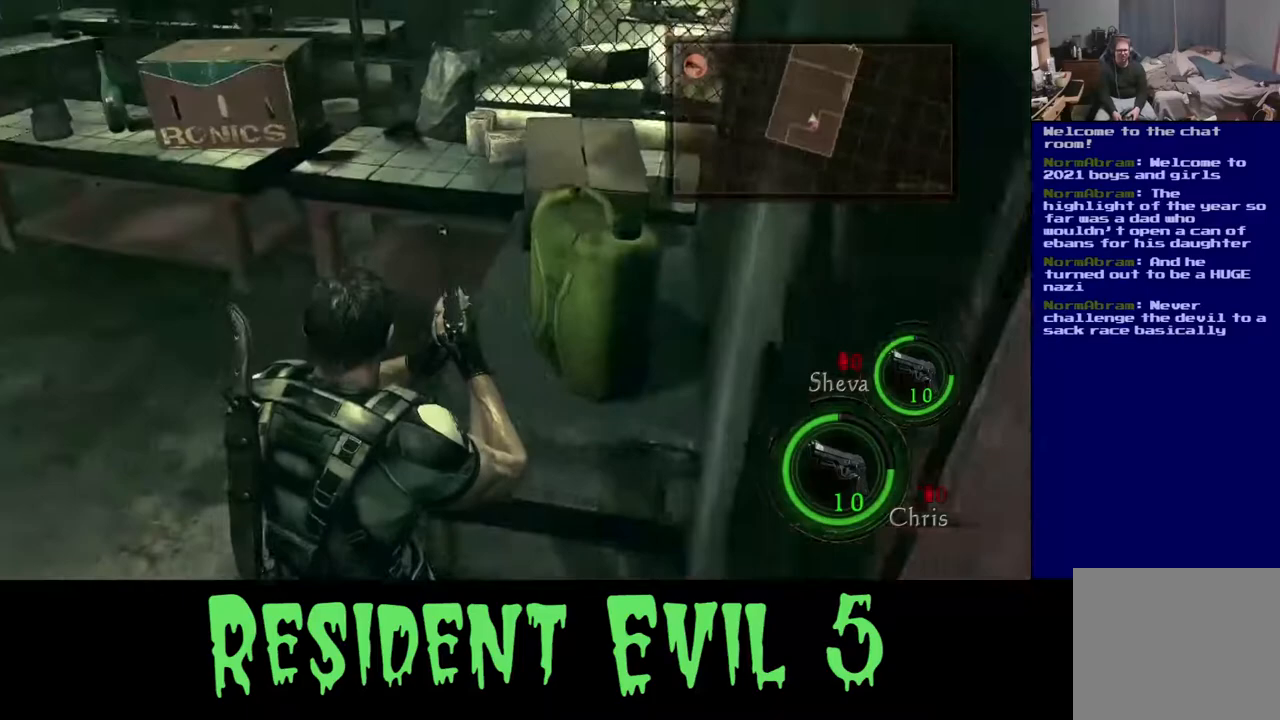
{"buttons": [], "left_stick": "up", "right_stick": "center", "events": [[100, "right_stick", "left"], [333, "left_stick", "up"], [450, "right_stick", "center"]]}
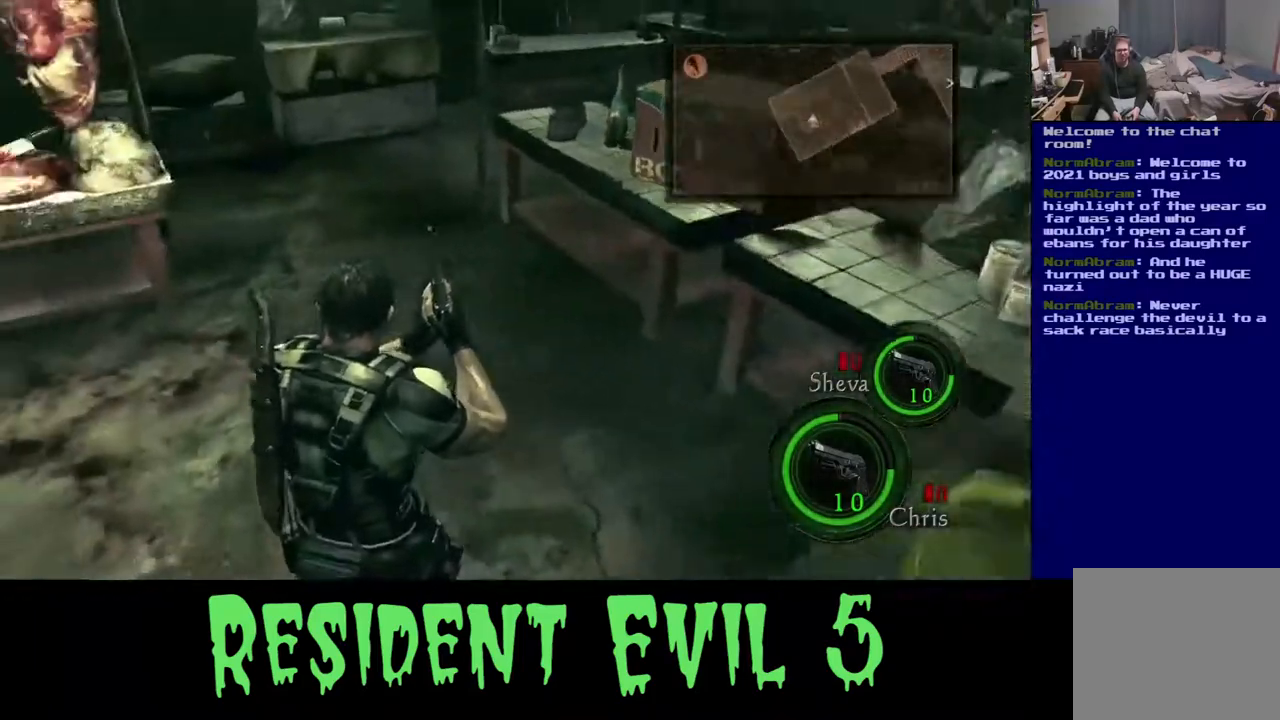
{"buttons": [], "left_stick": "up-right", "right_stick": "center", "events": [[133, "right_stick", "up-left"], [483, "right_stick", "center"], [500, "left_stick", "up-right"]]}
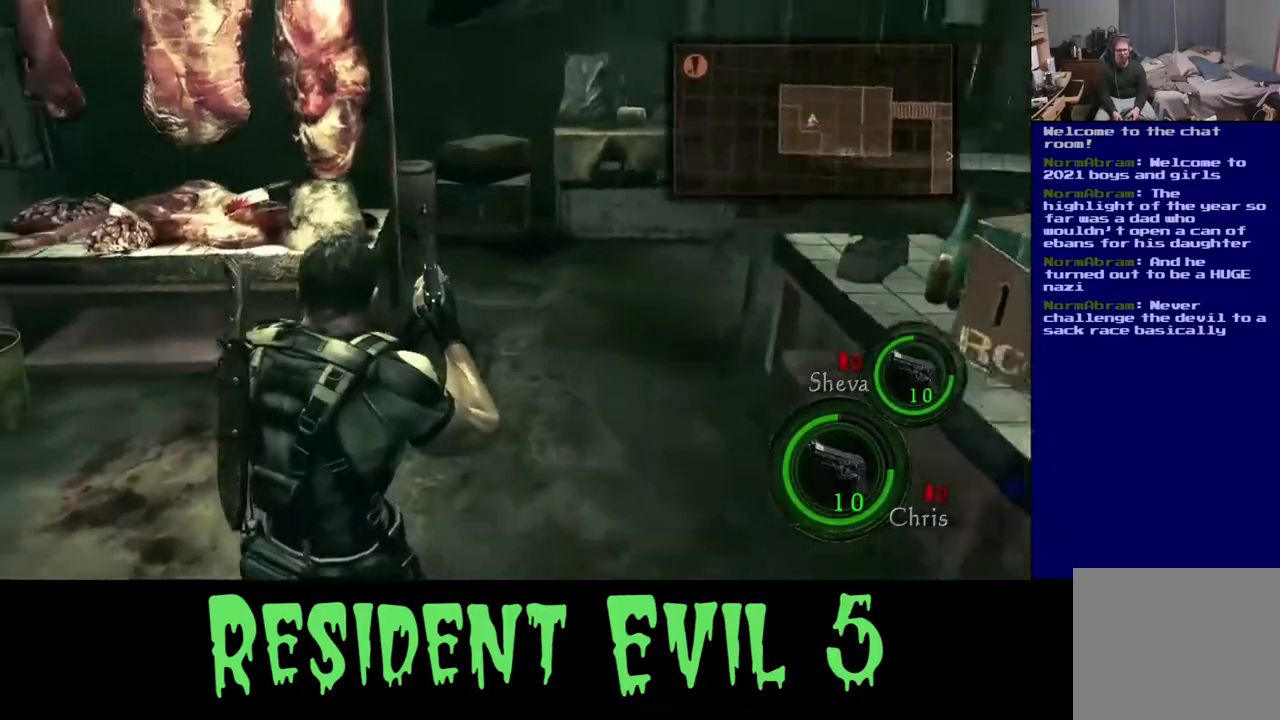
{"buttons": [], "left_stick": "right", "right_stick": "left", "events": [[67, "right_stick", "left"], [317, "left_stick", "right"]]}
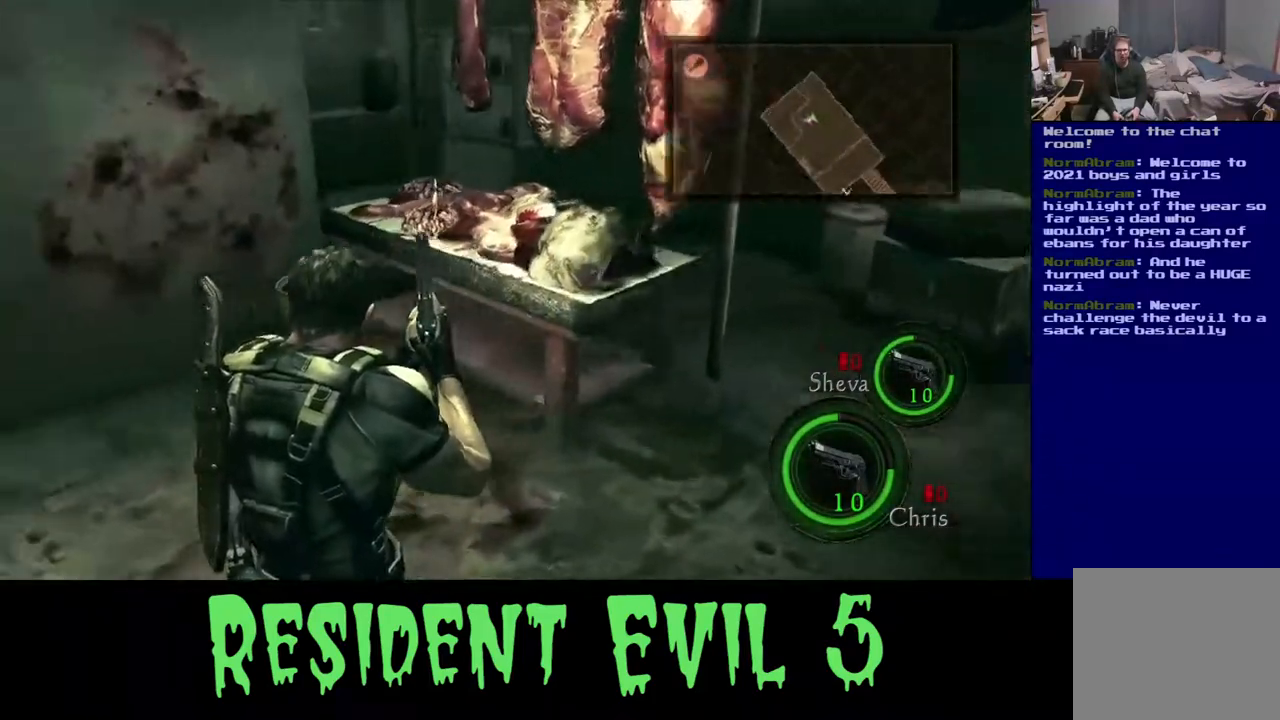
{"buttons": [], "left_stick": "right", "right_stick": "center", "events": [[83, "right_stick", "up-left"], [300, "left_stick", "center"], [367, "right_stick", "center"], [467, "left_stick", "right"]]}
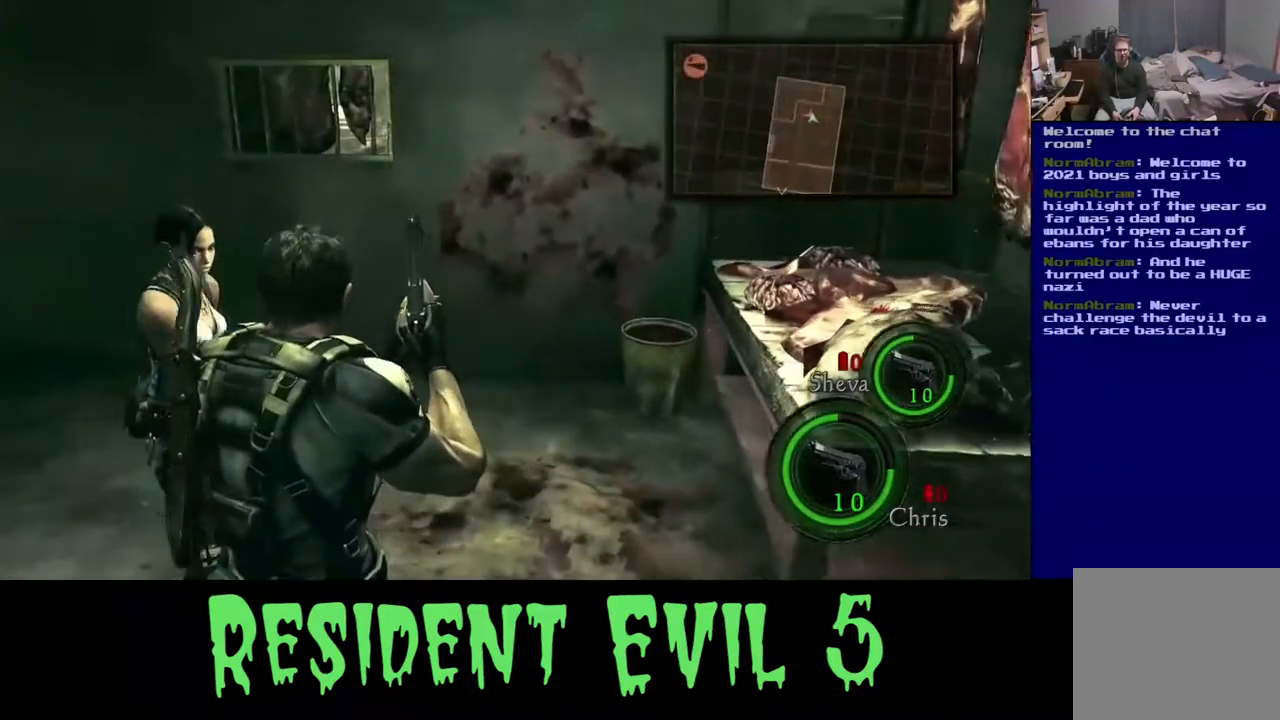
{"buttons": [], "left_stick": "right", "right_stick": "right", "events": [[200, "right_stick", "right"]]}
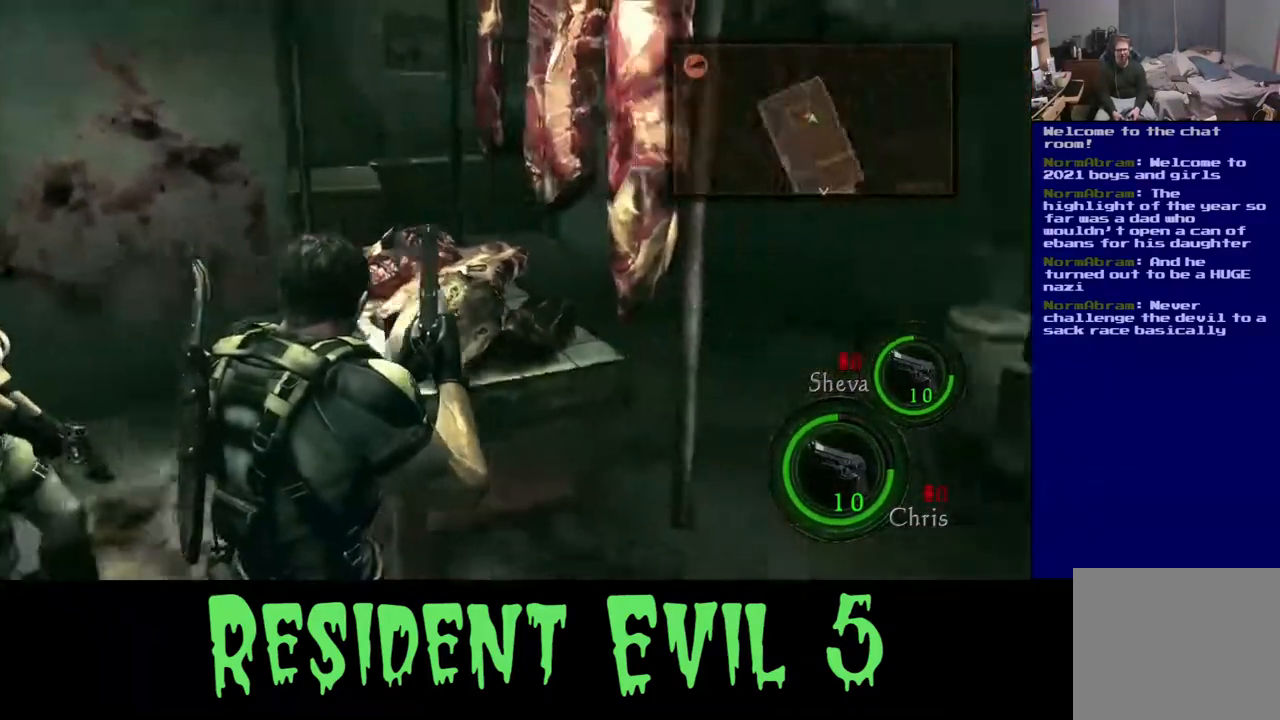
{"buttons": [], "left_stick": "up", "right_stick": "left", "events": [[167, "left_stick", "up-right"], [267, "right_stick", "center"], [317, "left_stick", "up"], [450, "right_stick", "left"]]}
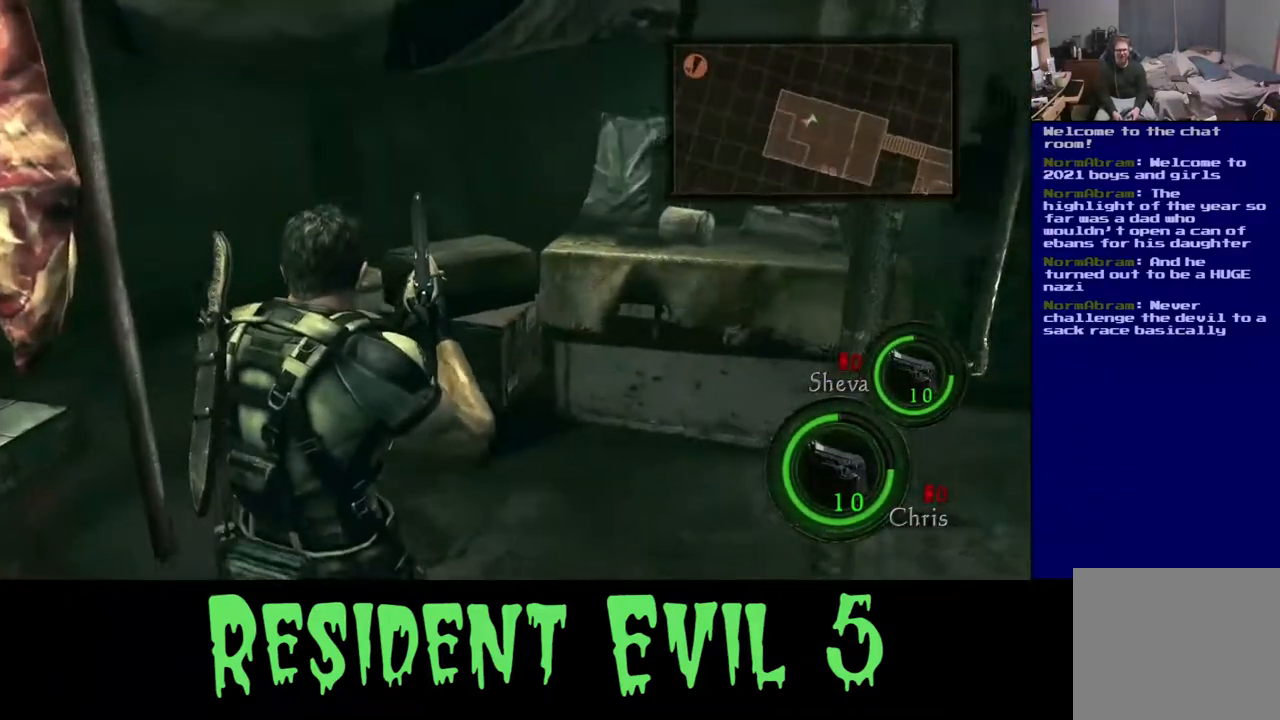
{"buttons": [], "left_stick": "up-right", "right_stick": "left", "events": [[250, "left_stick", "up-right"]]}
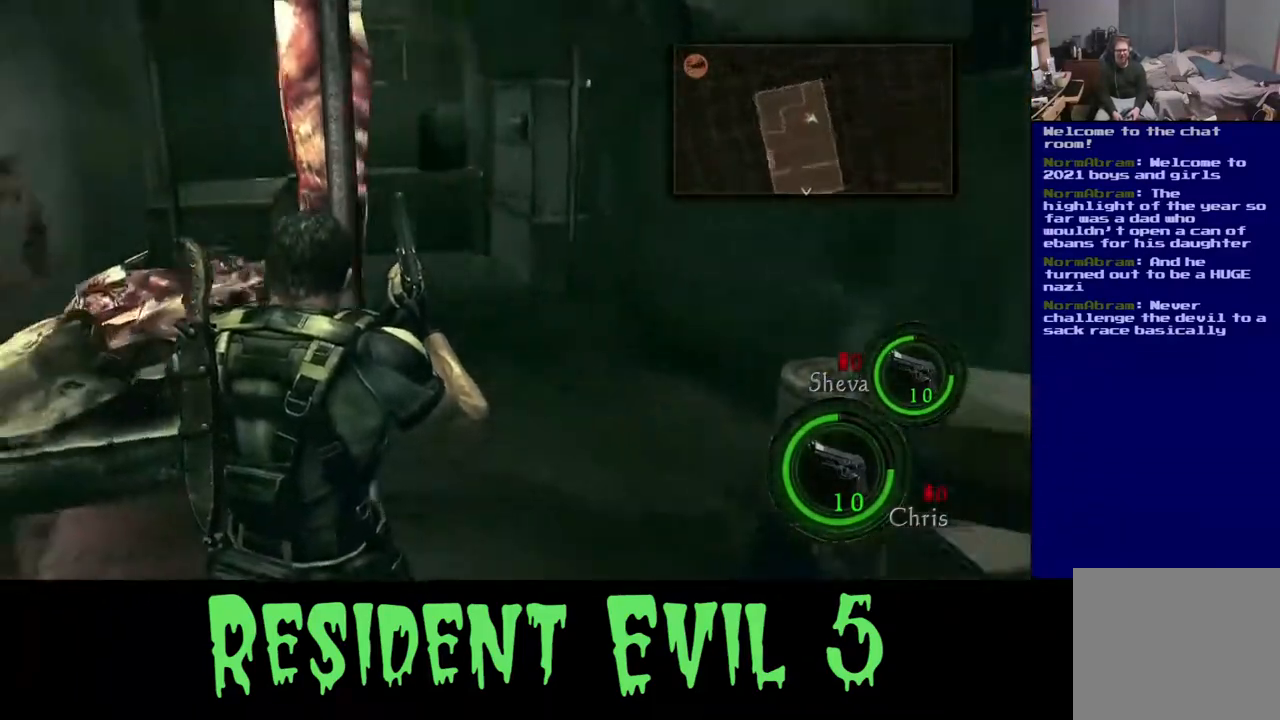
{"buttons": [], "left_stick": "up-right", "right_stick": "center", "events": [[17, "right_stick", "center"]]}
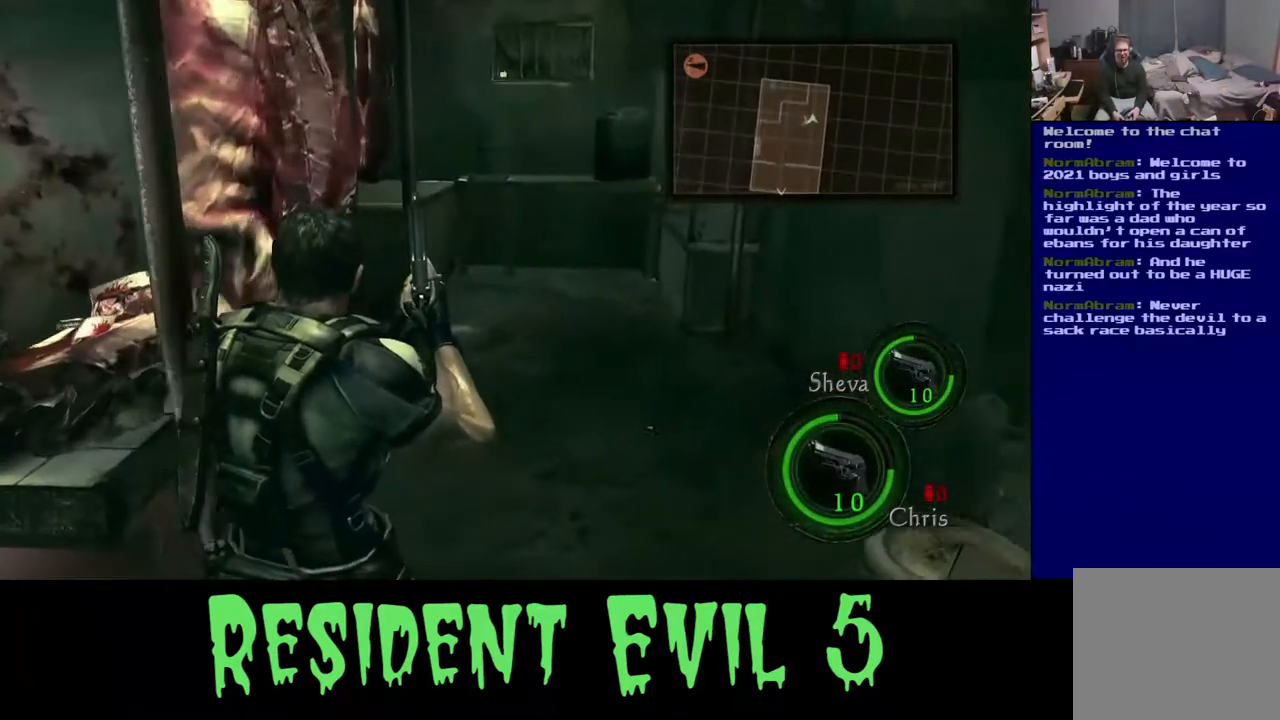
{"buttons": [], "left_stick": "up", "right_stick": "center", "events": [[433, "left_stick", "up"]]}
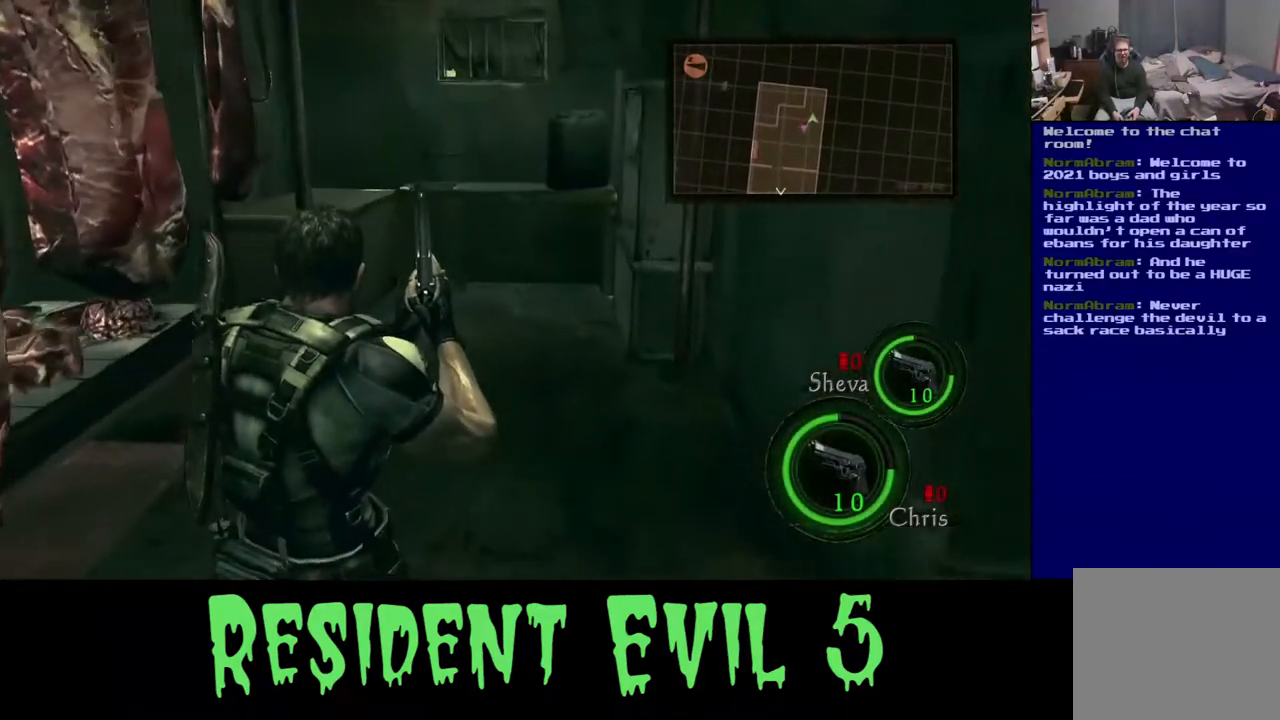
{"buttons": [], "left_stick": "up", "right_stick": "center", "events": []}
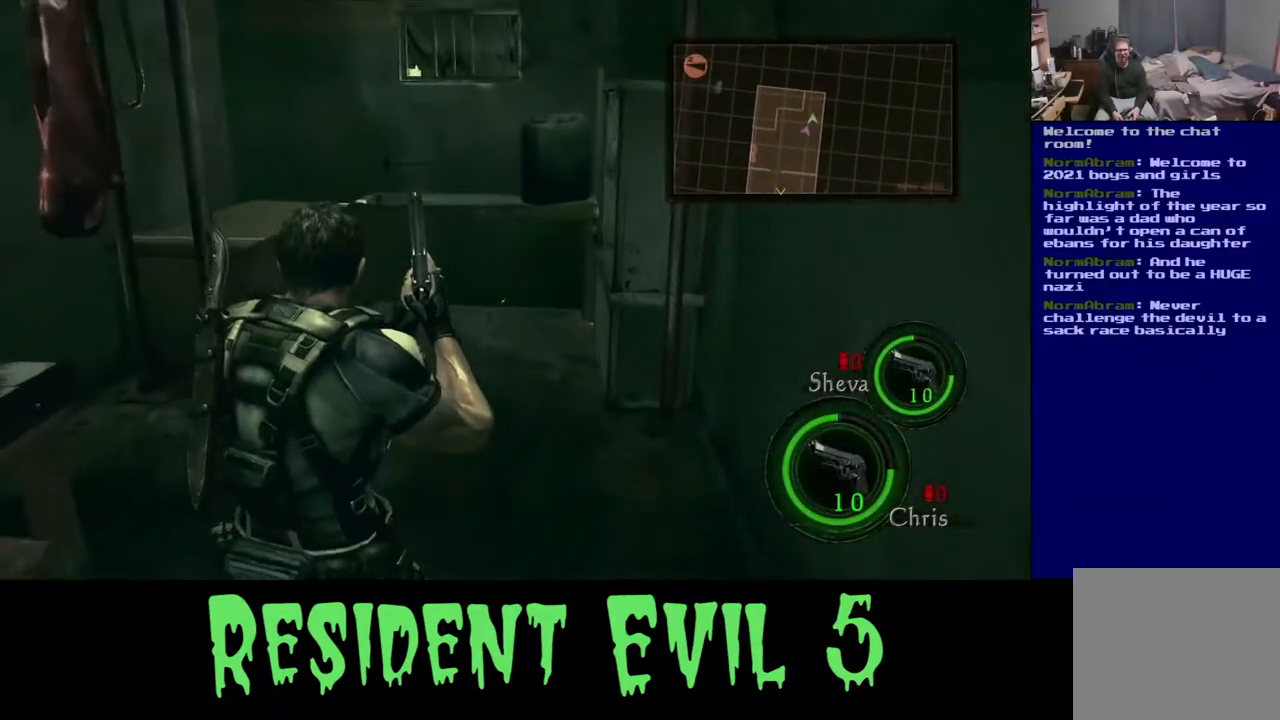
{"buttons": [], "left_stick": "up", "right_stick": "center", "events": []}